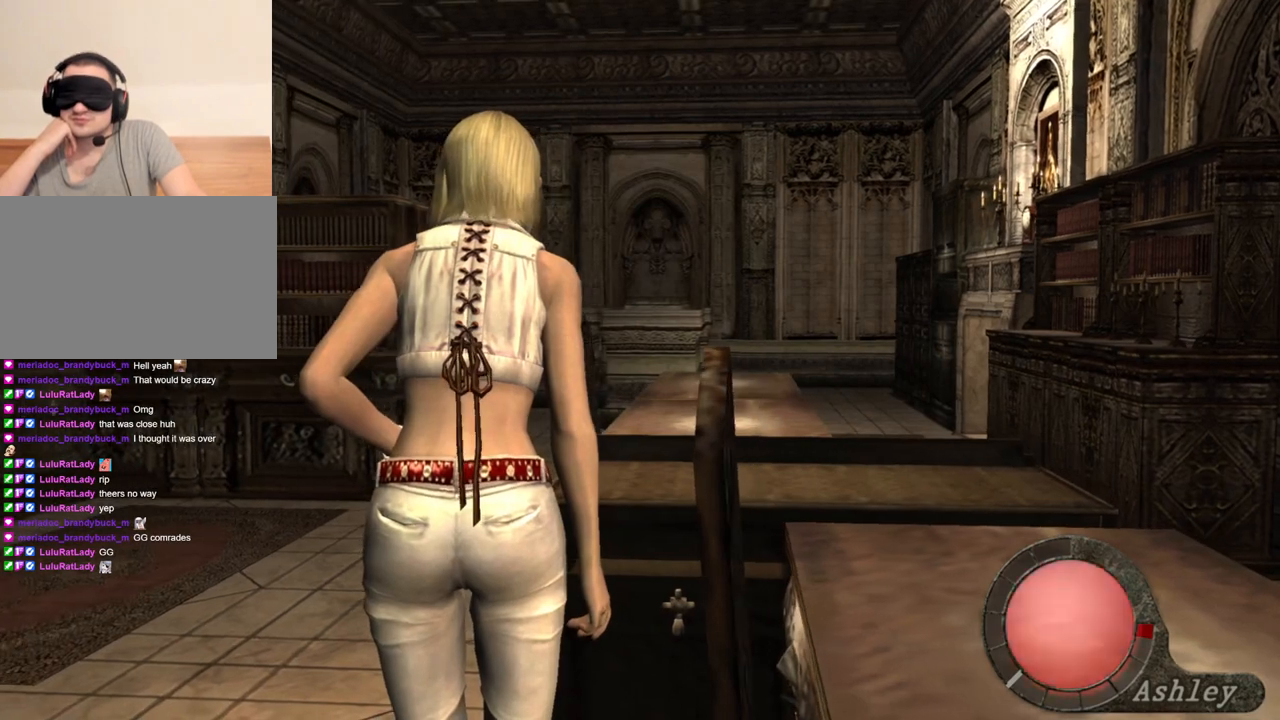
Gameplay with keyboard and mouse; each line is a JSON object with the keys and mouse buttons held at the frame after it. "events" lists presses ("down") and releases ("up") of "1", "2", "3", "4", "5", "a", "alt", "b", "c", "ctrl", "d", "e", "f", "g", "q", "r", "s", "shift", "space", "t", "tab", "tilde", "v", "w", "x", "z", "mouse_left", "mouse_wheel", "mouse_right", "mouse_mb4" and "mouse_mb5" between this image and that frame as [ms after this image, input, new state], when the widget could be followed in between. "mouse_left", "mouse_wheel", "mouse_right", "mouse_mb4", "mouse_mb5" = the "left", "wheel", "right", "mb4", "mb5" buttons of the "mouse" list. No other keys are recorded. "wheel" means that the mouse wheel is clicked or scrolled. Mouse movement is not recorded.
{"keys": [], "mouse": [], "events": []}
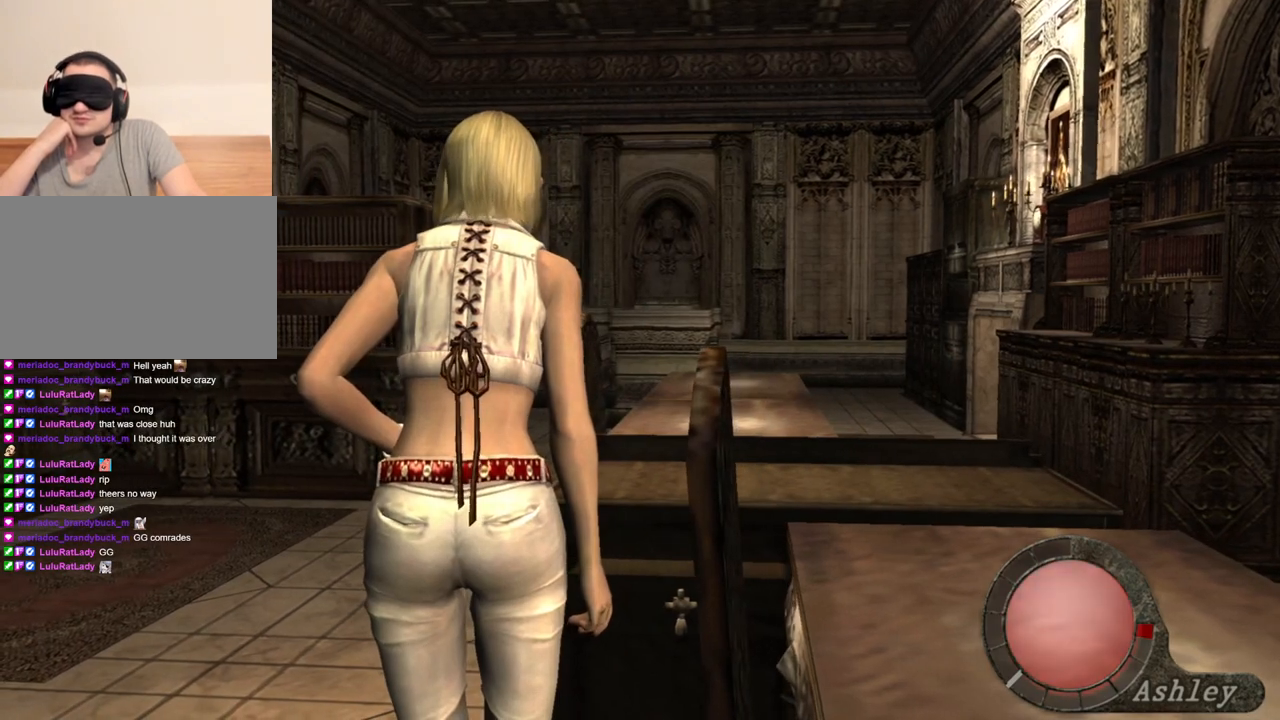
{"keys": [], "mouse": [], "events": []}
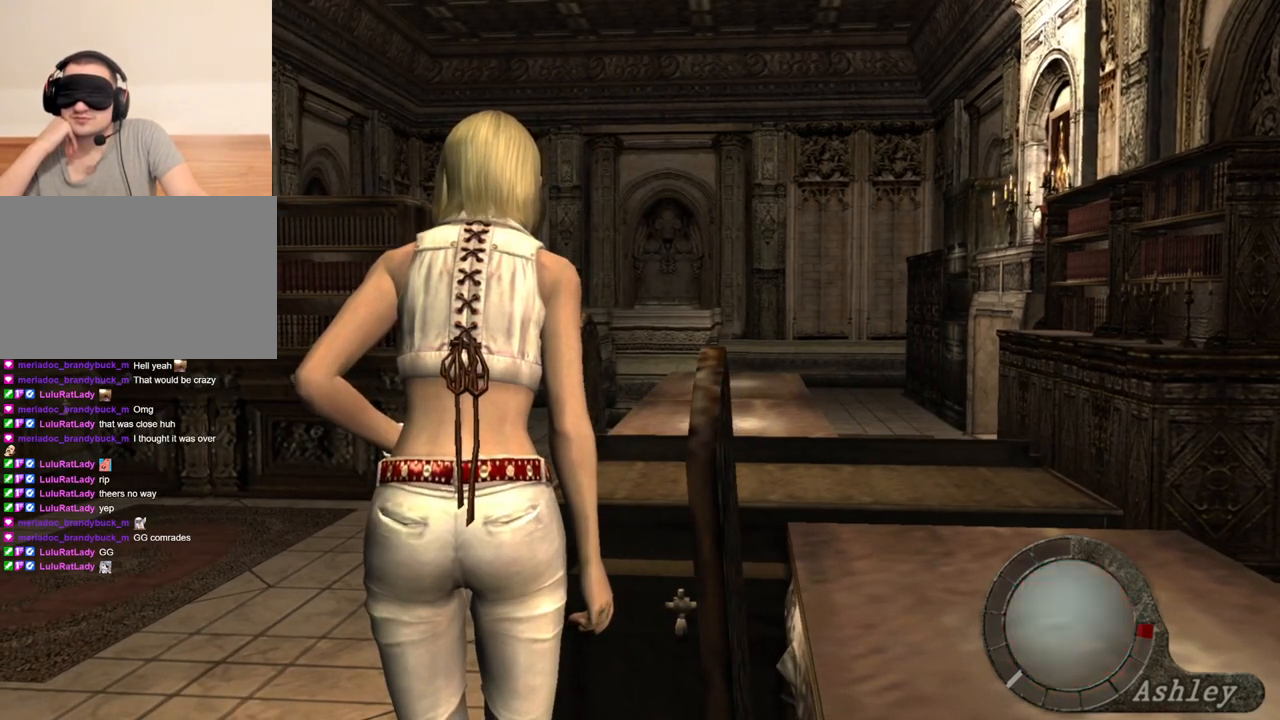
{"keys": [], "mouse": [], "events": []}
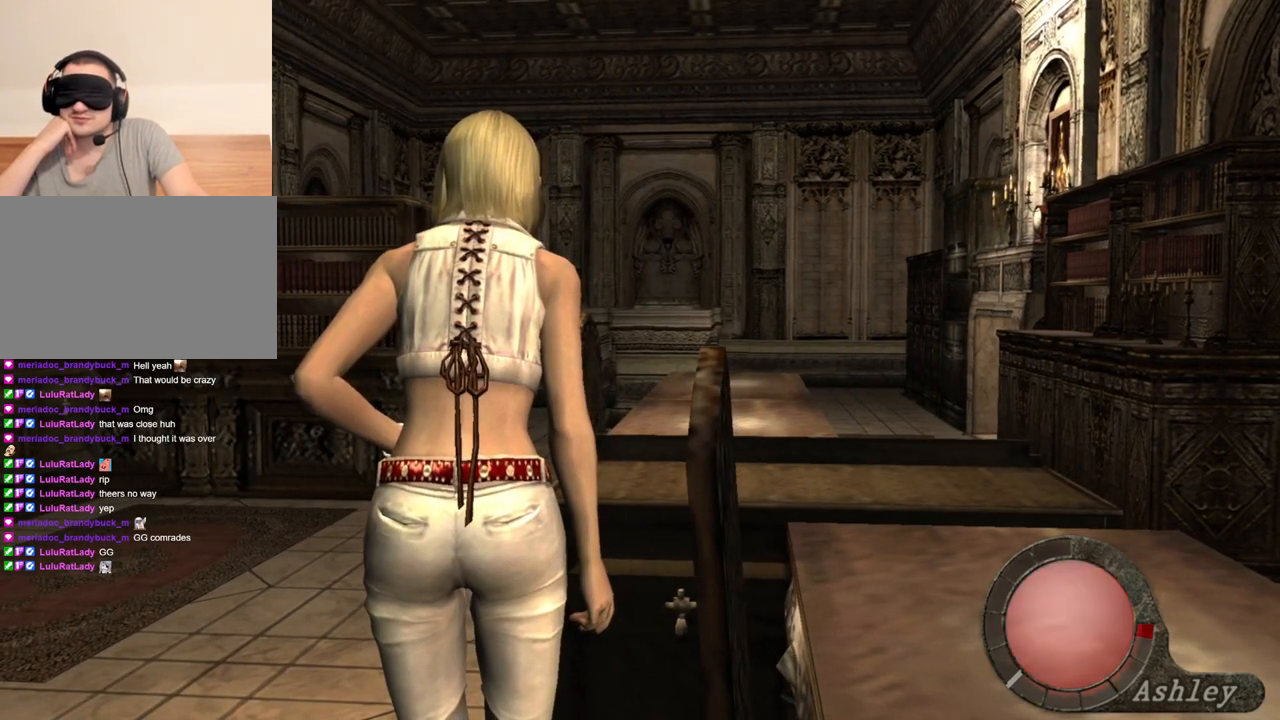
{"keys": [], "mouse": [], "events": []}
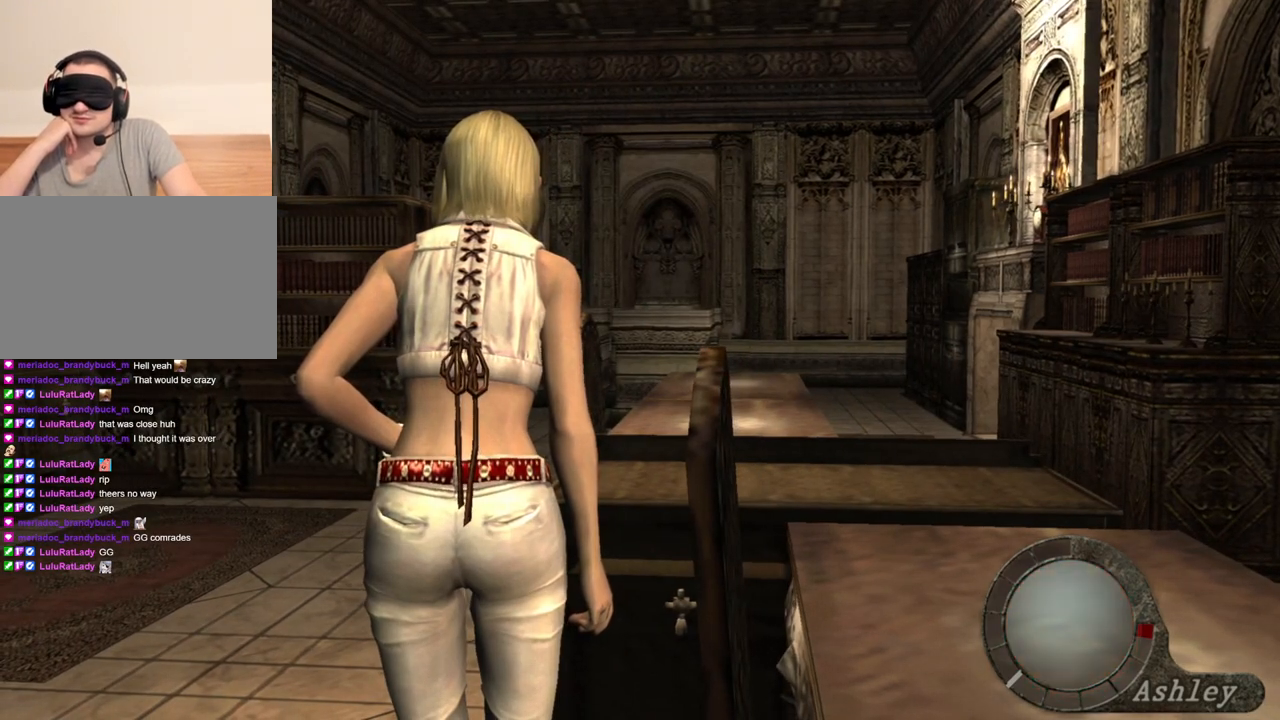
{"keys": [], "mouse": [], "events": []}
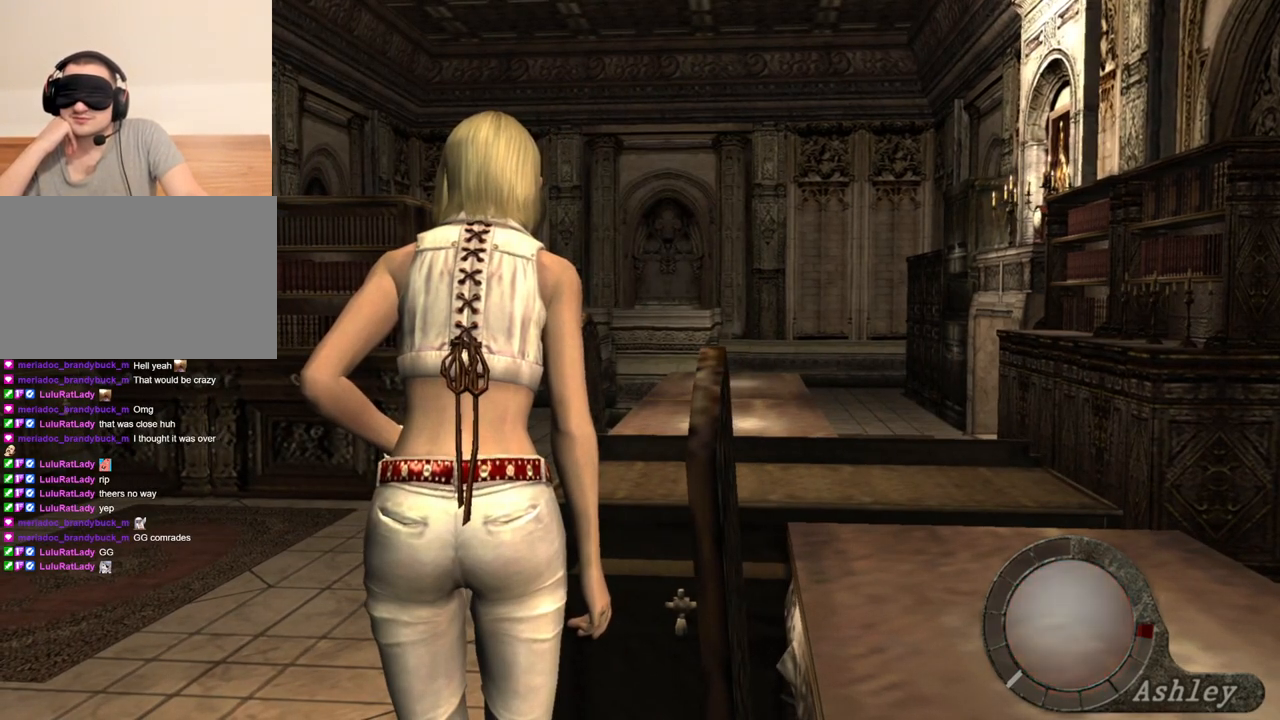
{"keys": [], "mouse": [], "events": []}
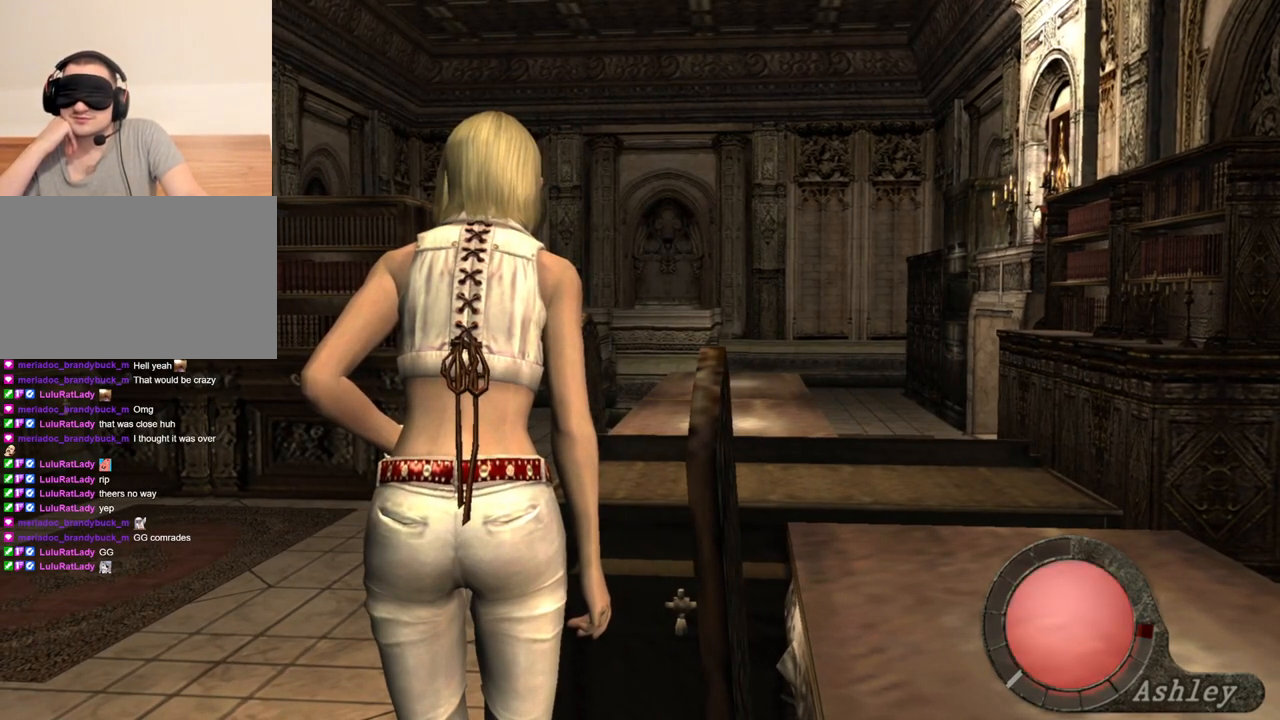
{"keys": [], "mouse": [], "events": []}
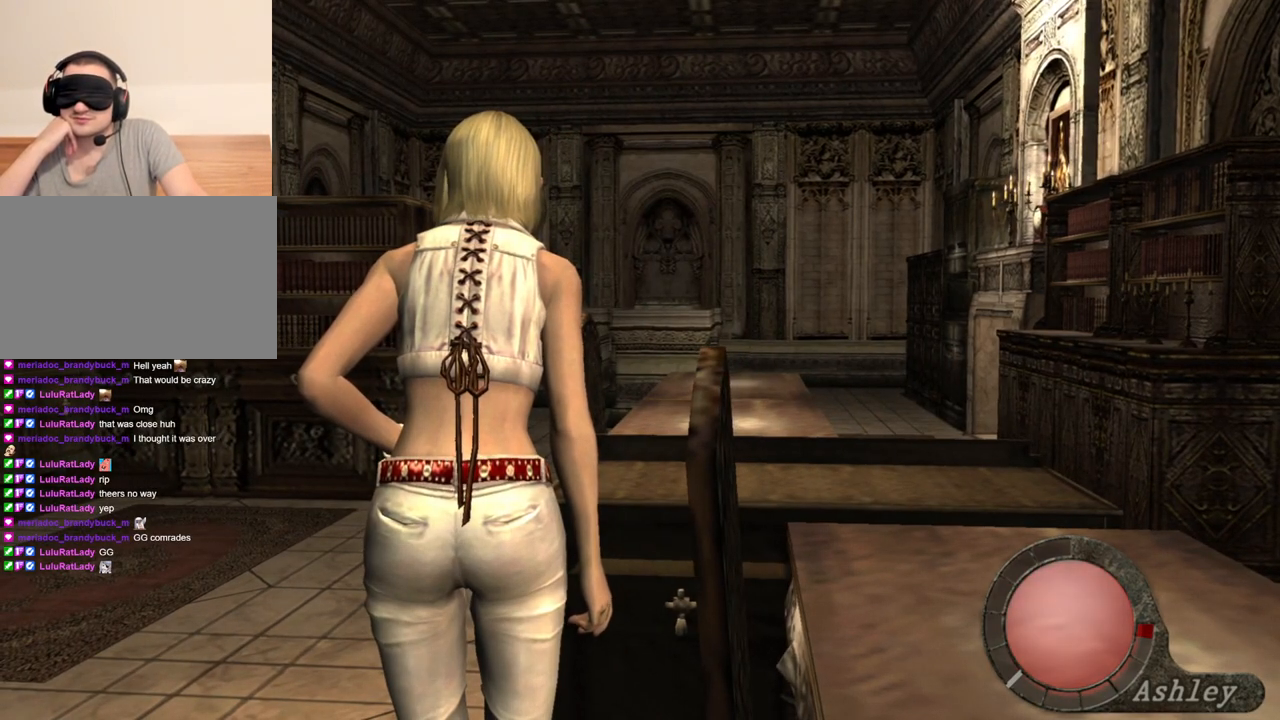
{"keys": ["shift", "w"], "mouse": [], "events": [[167, "shift", "down"], [167, "w", "down"]]}
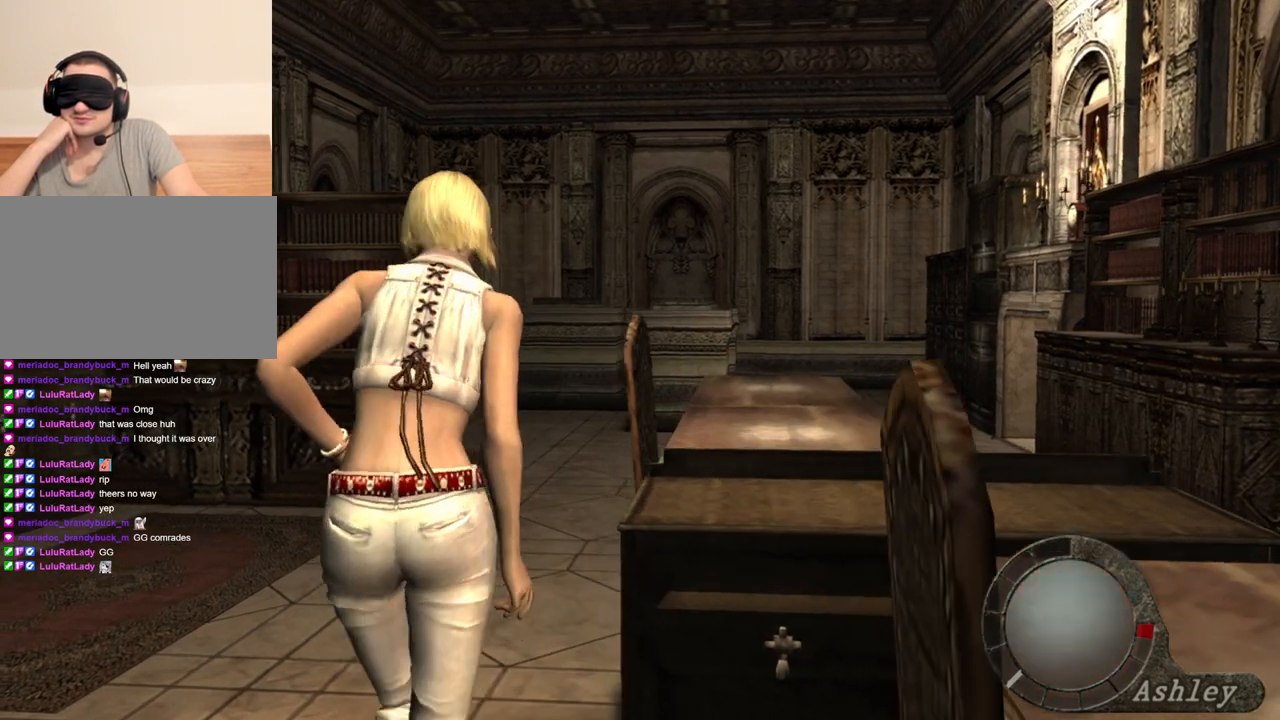
{"keys": ["shift", "w"], "mouse": [], "events": []}
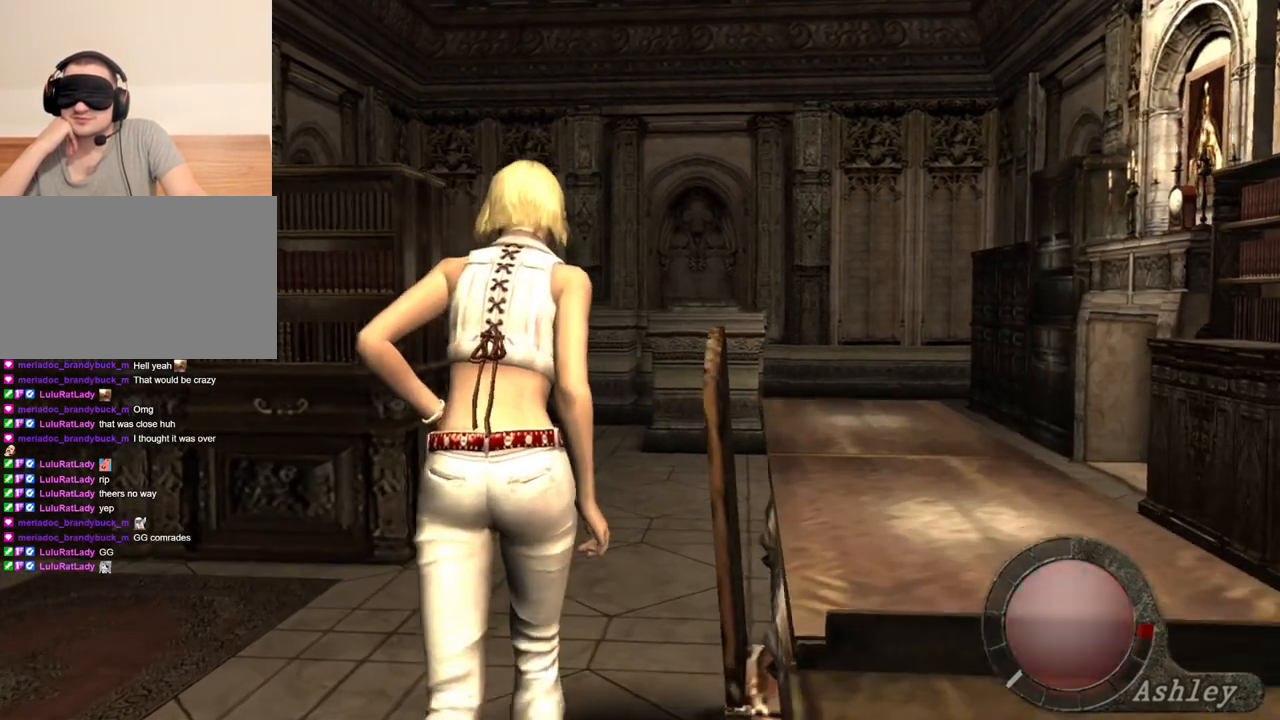
{"keys": ["shift", "w"], "mouse": [], "events": []}
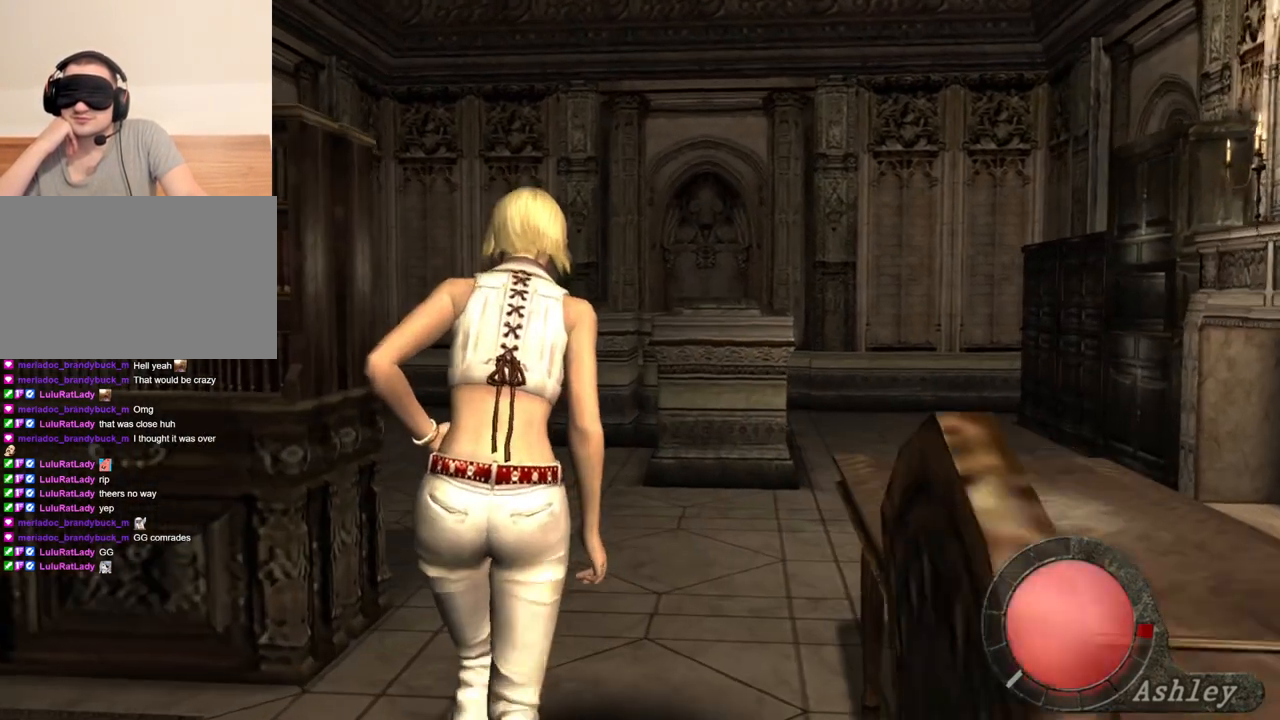
{"keys": ["shift", "w"], "mouse": [], "events": []}
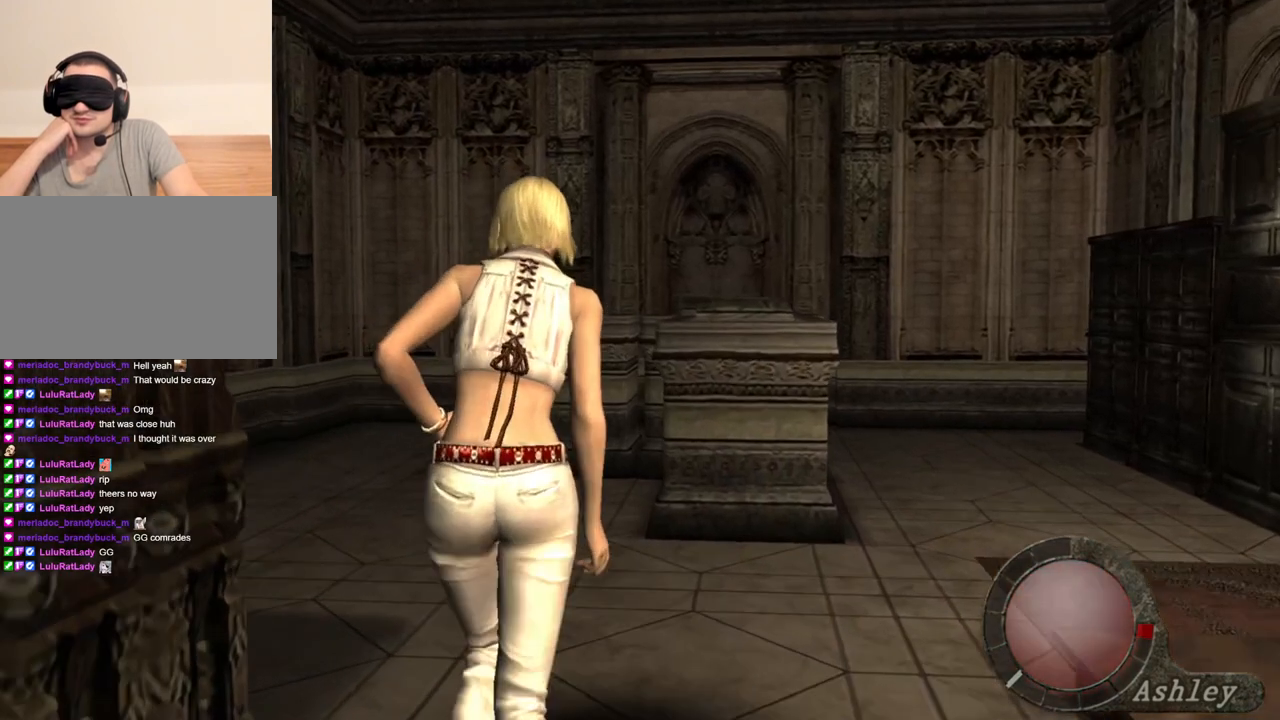
{"keys": ["shift", "w"], "mouse": [], "events": []}
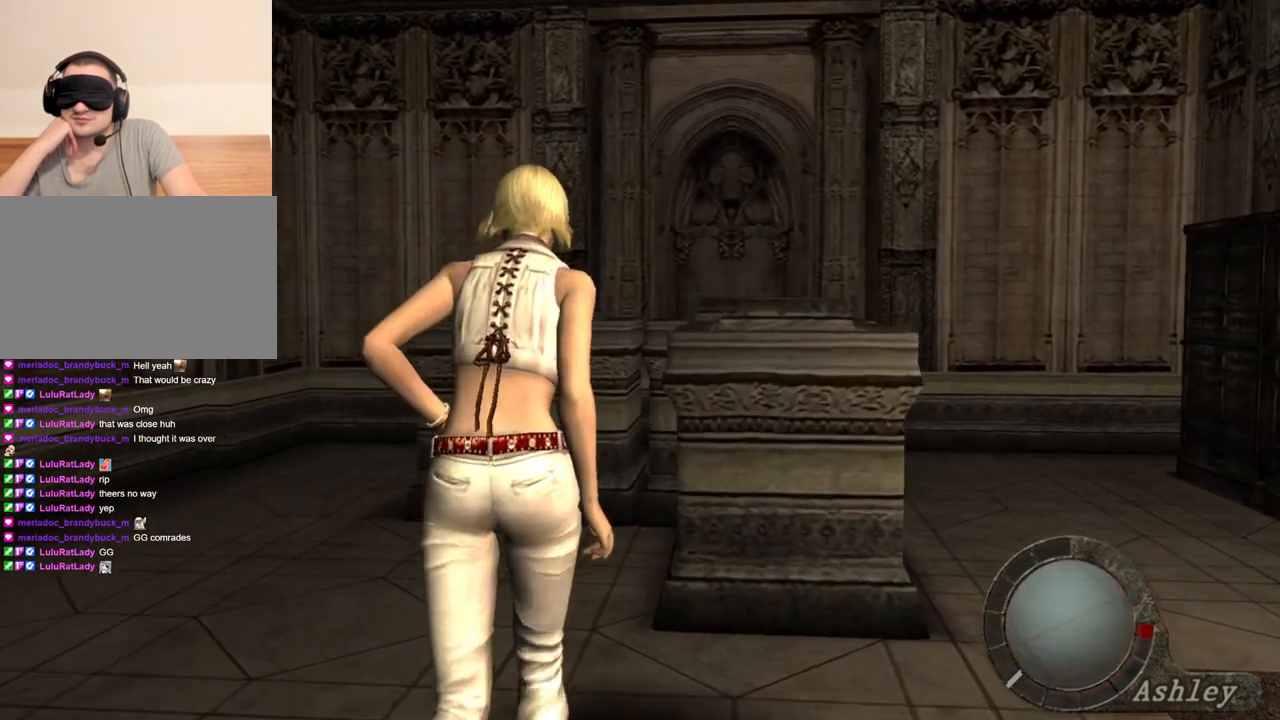
{"keys": ["shift", "w"], "mouse": [], "events": []}
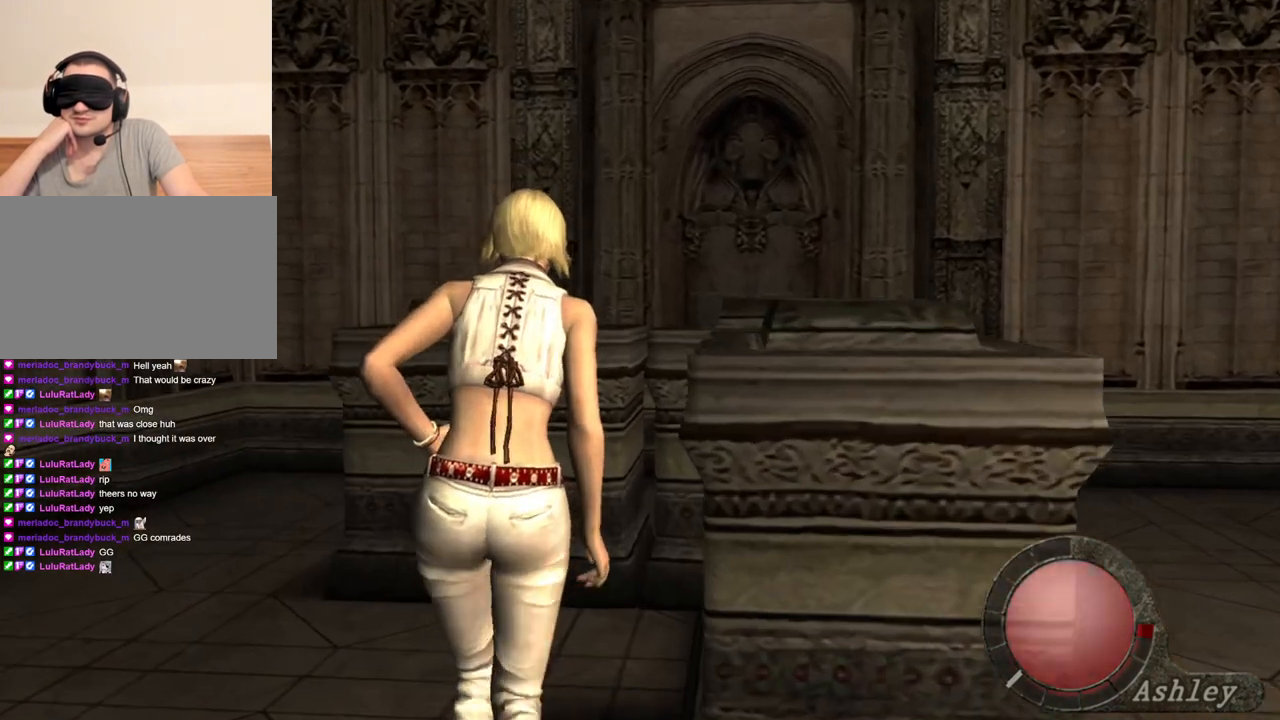
{"keys": ["shift", "w"], "mouse": [], "events": []}
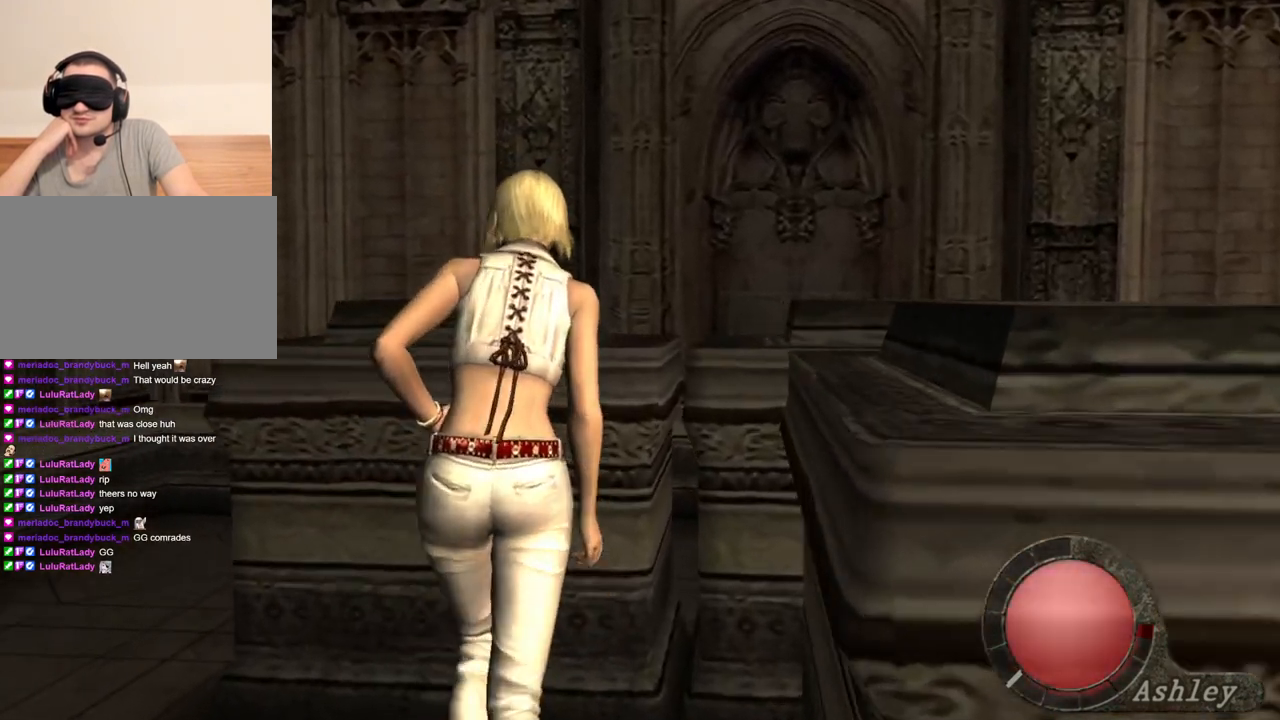
{"keys": [], "mouse": [], "events": [[33, "shift", "up"], [33, "w", "up"]]}
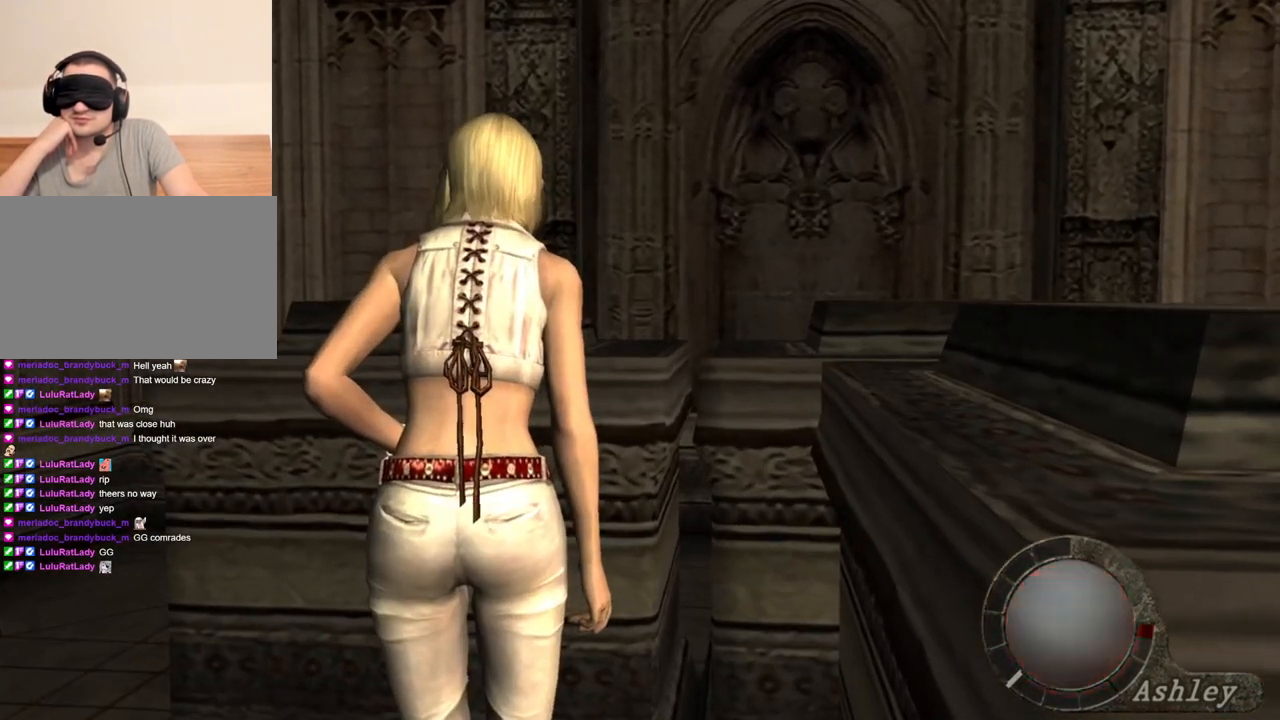
{"keys": [], "mouse": [], "events": []}
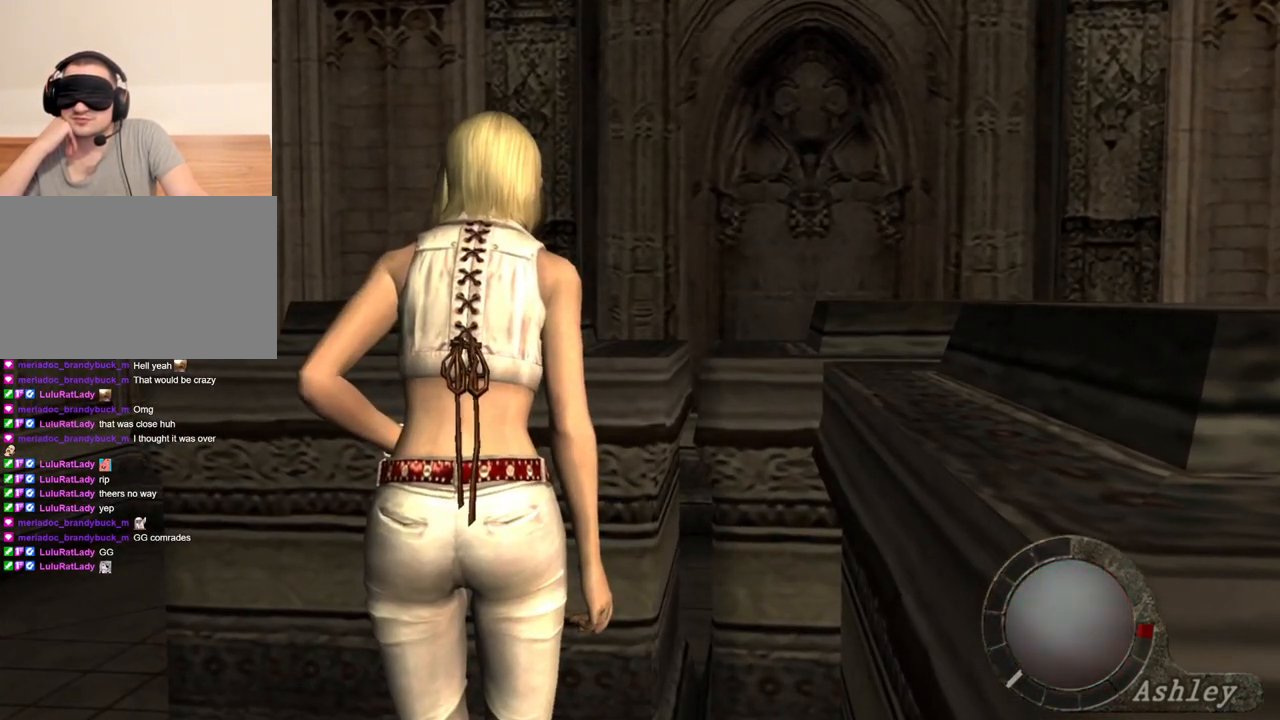
{"keys": [], "mouse": [], "events": []}
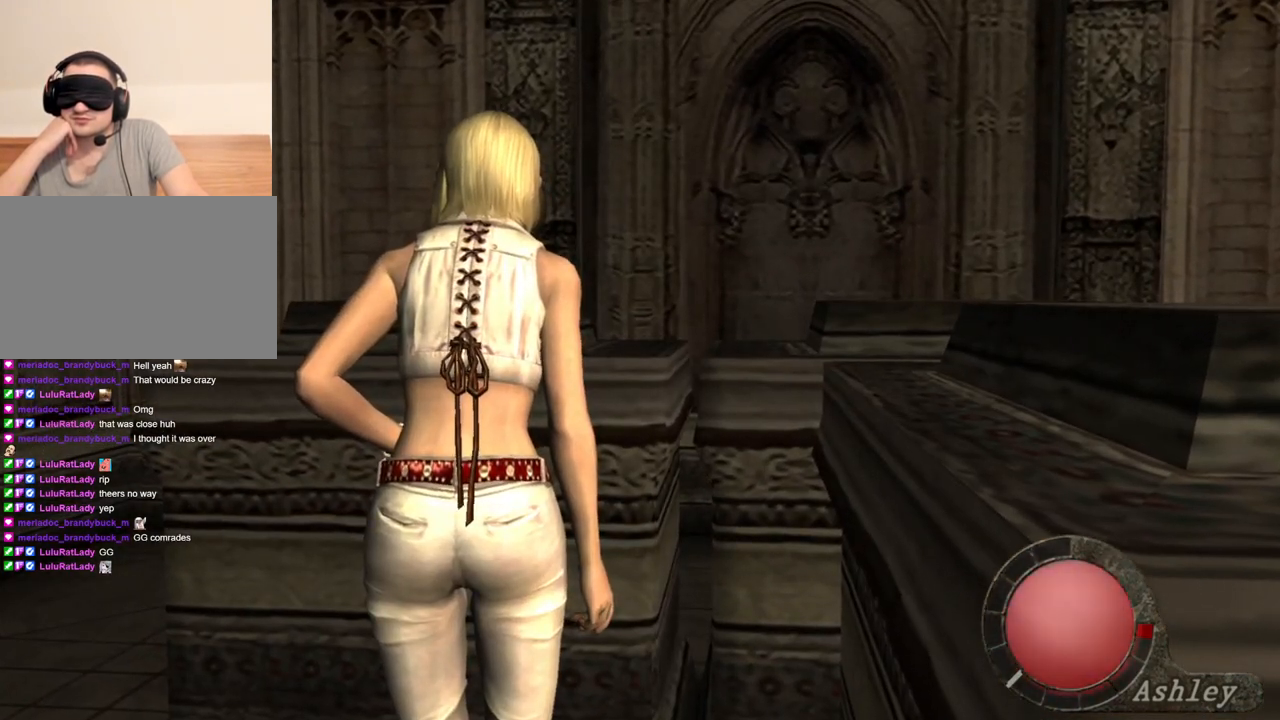
{"keys": [], "mouse": [], "events": []}
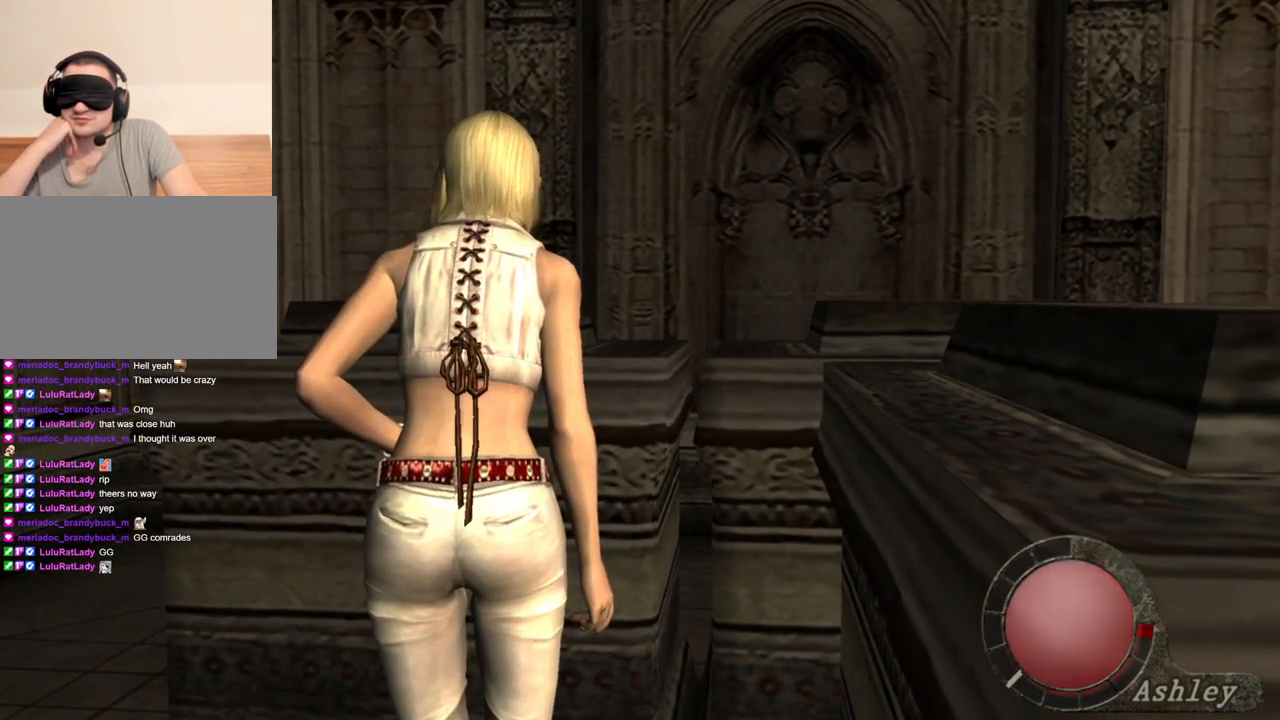
{"keys": [], "mouse": [], "events": []}
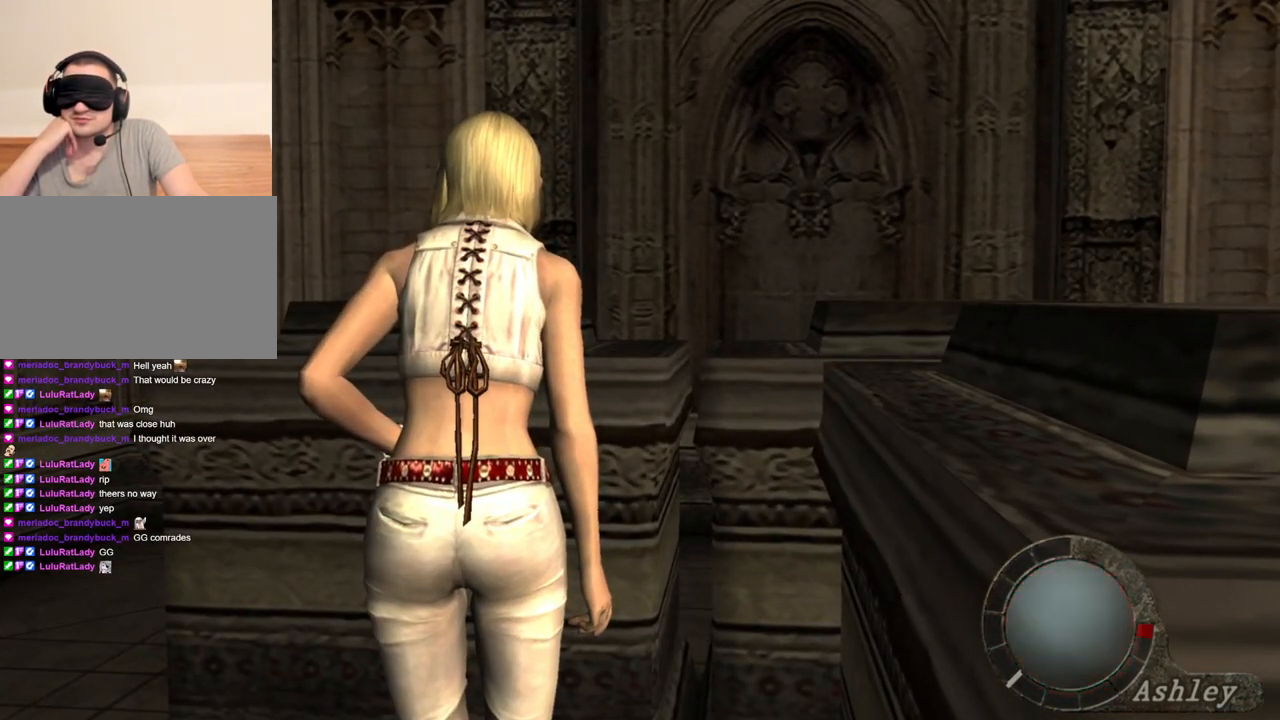
{"keys": [], "mouse": [], "events": []}
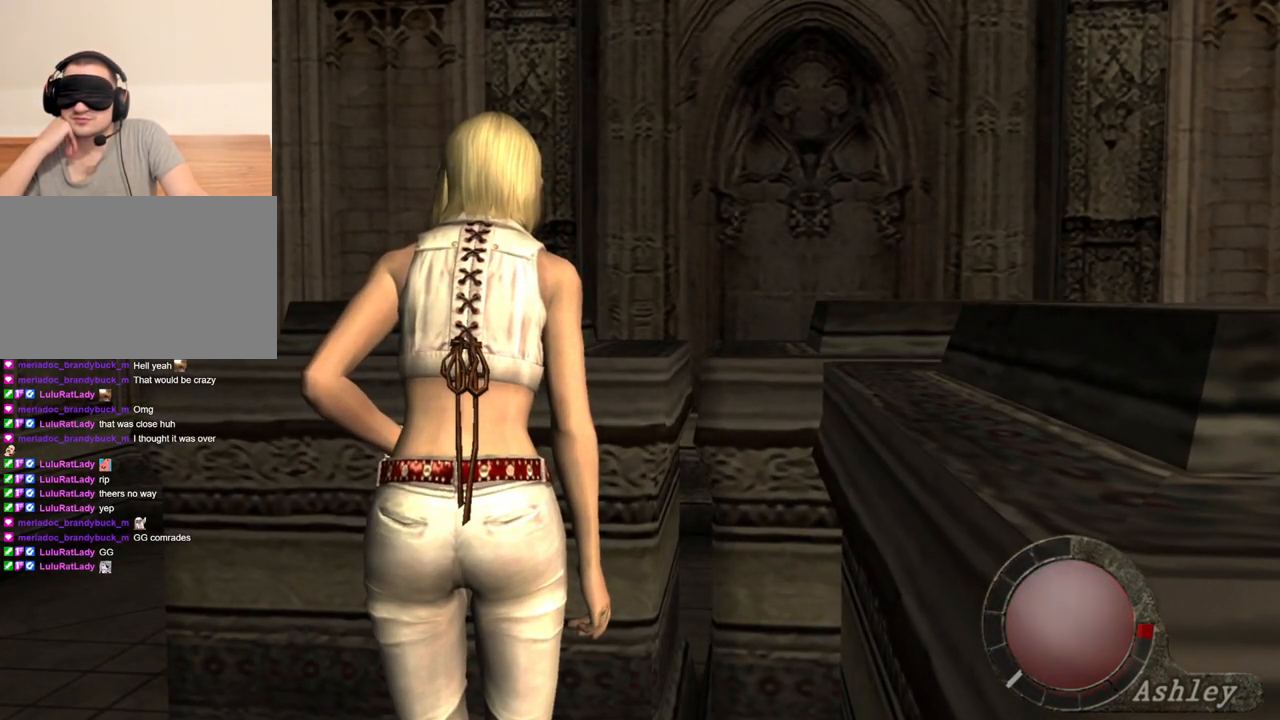
{"keys": [], "mouse": [], "events": []}
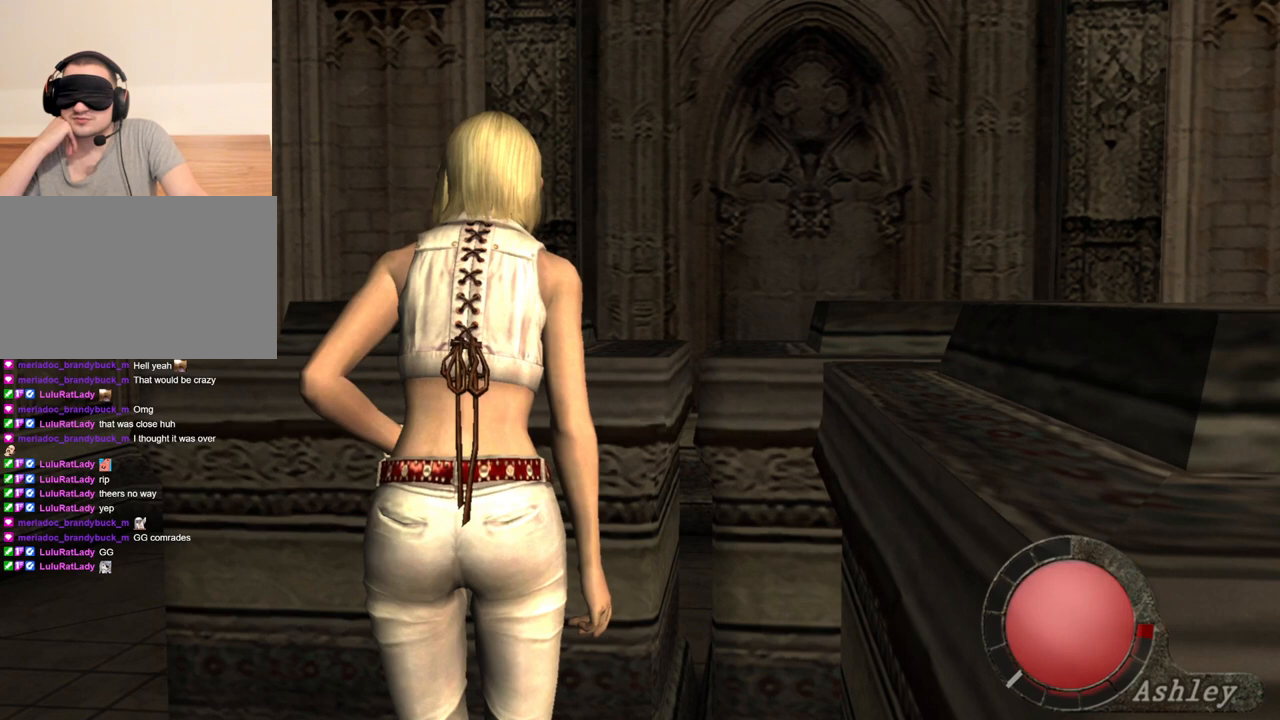
{"keys": ["a"], "mouse": [], "events": [[167, "a", "down"]]}
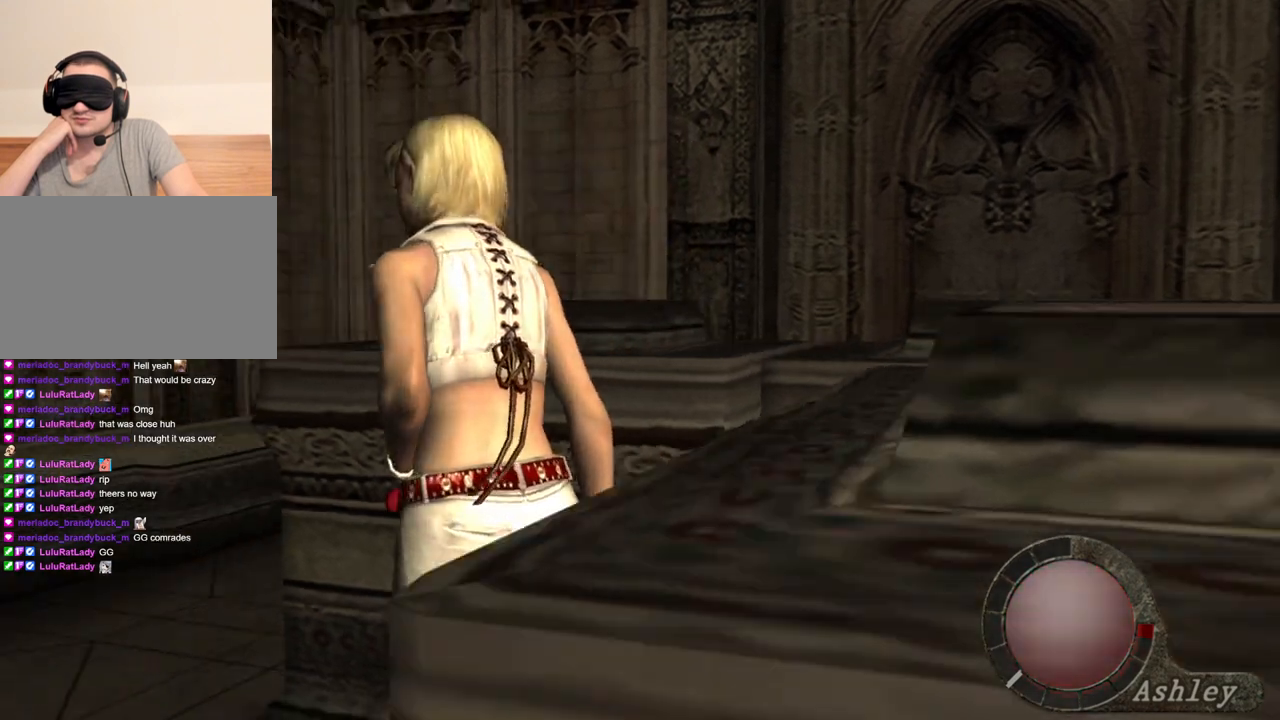
{"keys": ["a"], "mouse": [], "events": []}
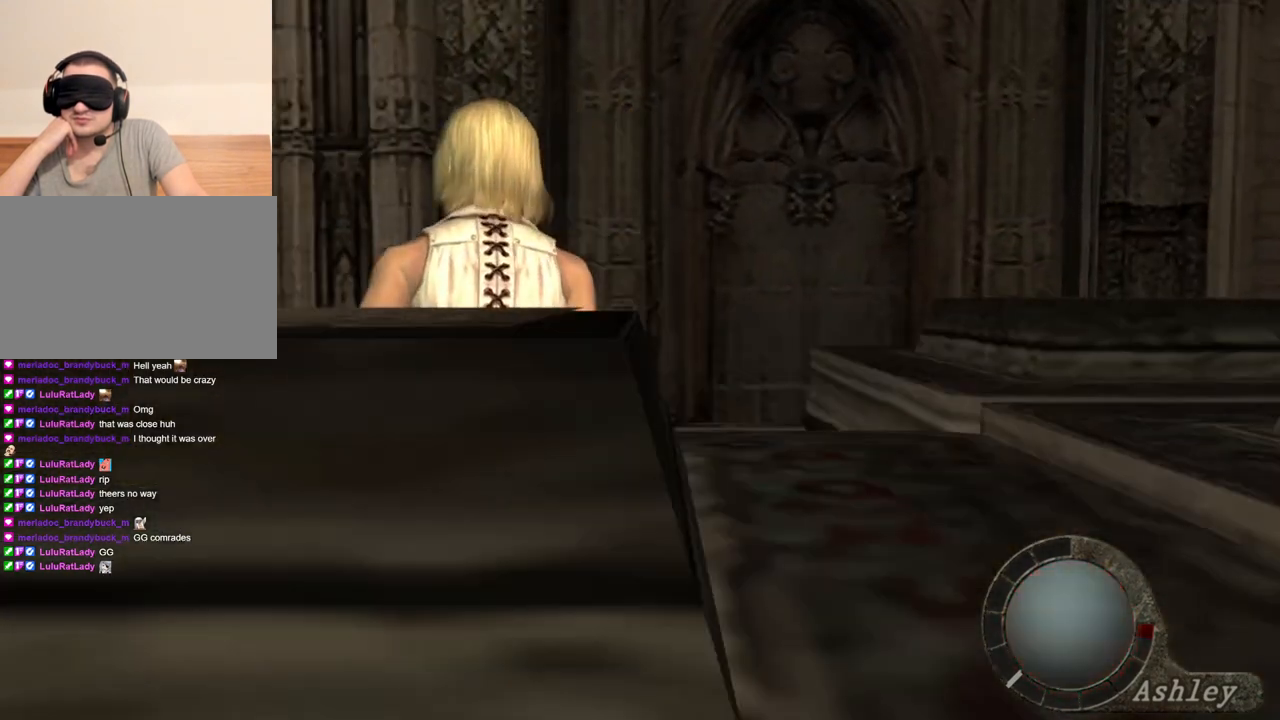
{"keys": ["a"], "mouse": [], "events": []}
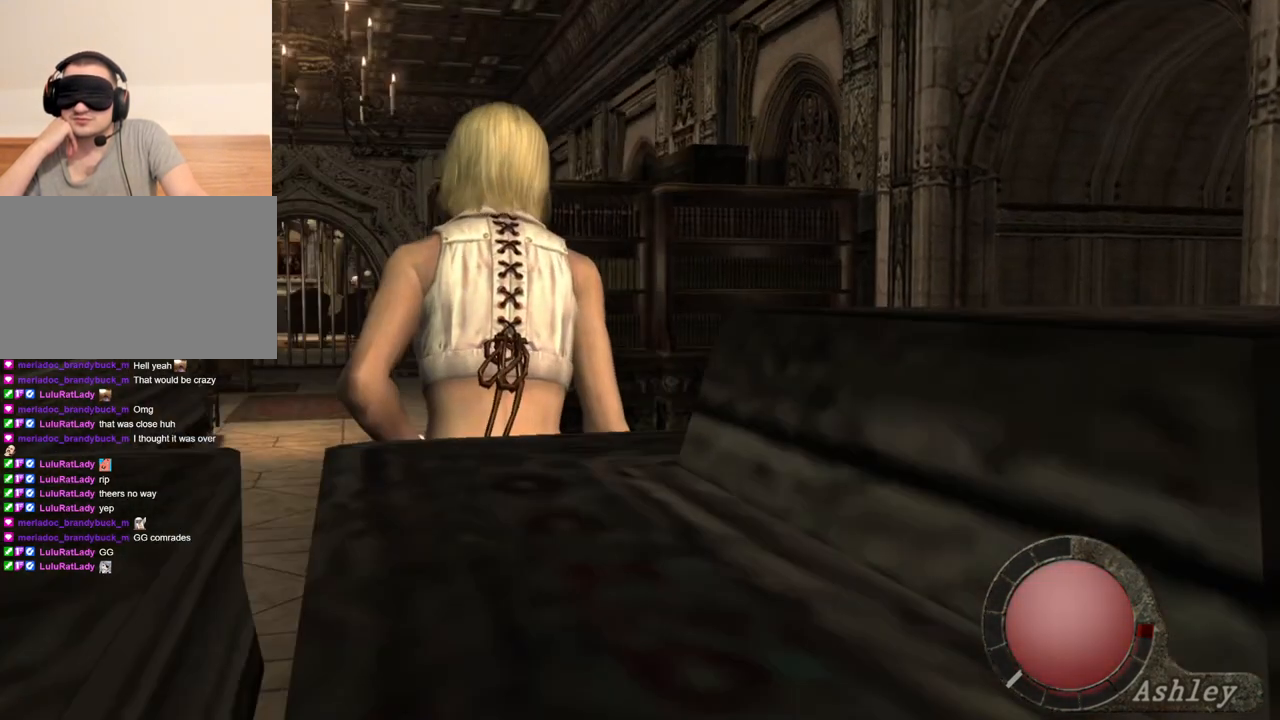
{"keys": [], "mouse": [], "events": [[100, "a", "up"]]}
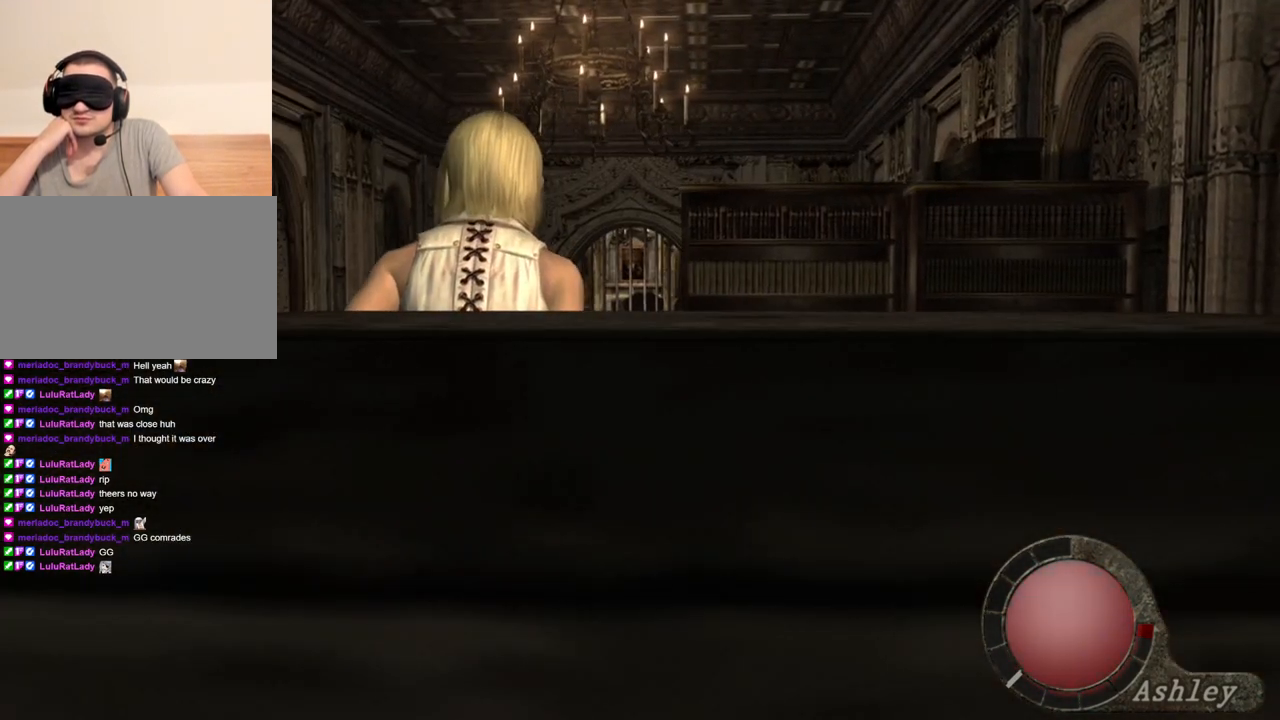
{"keys": [], "mouse": [], "events": []}
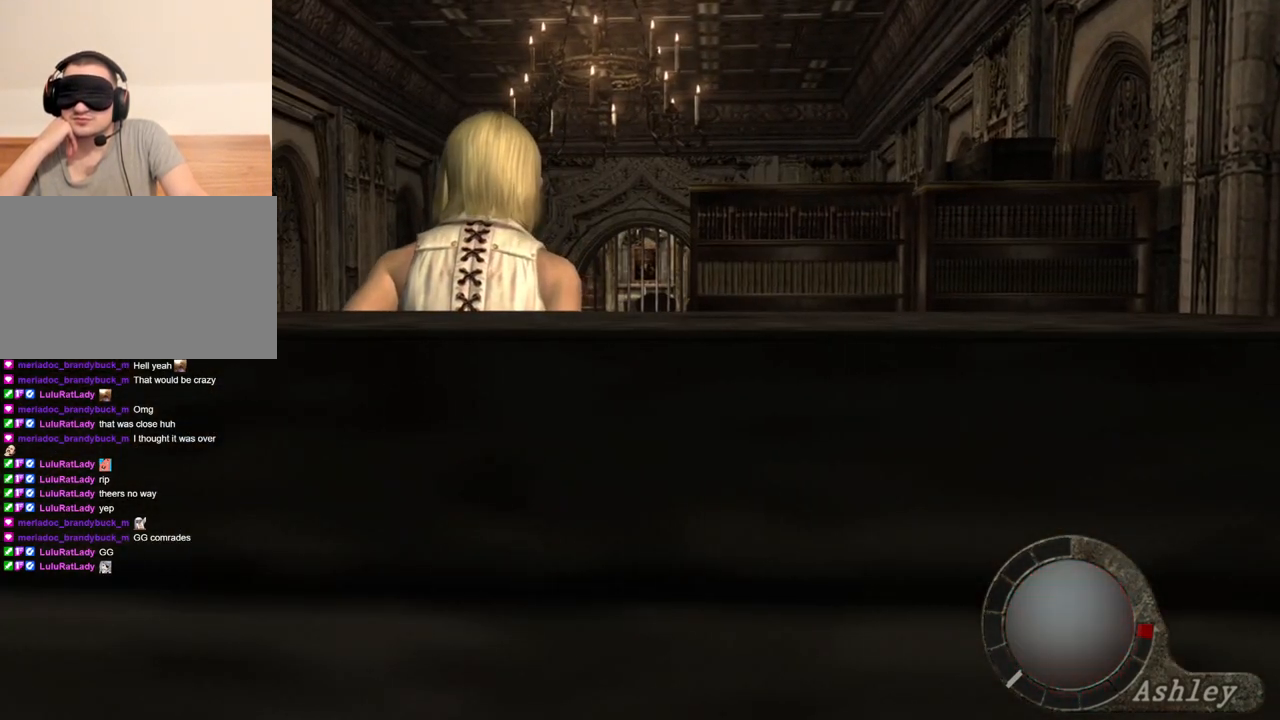
{"keys": [], "mouse": [], "events": []}
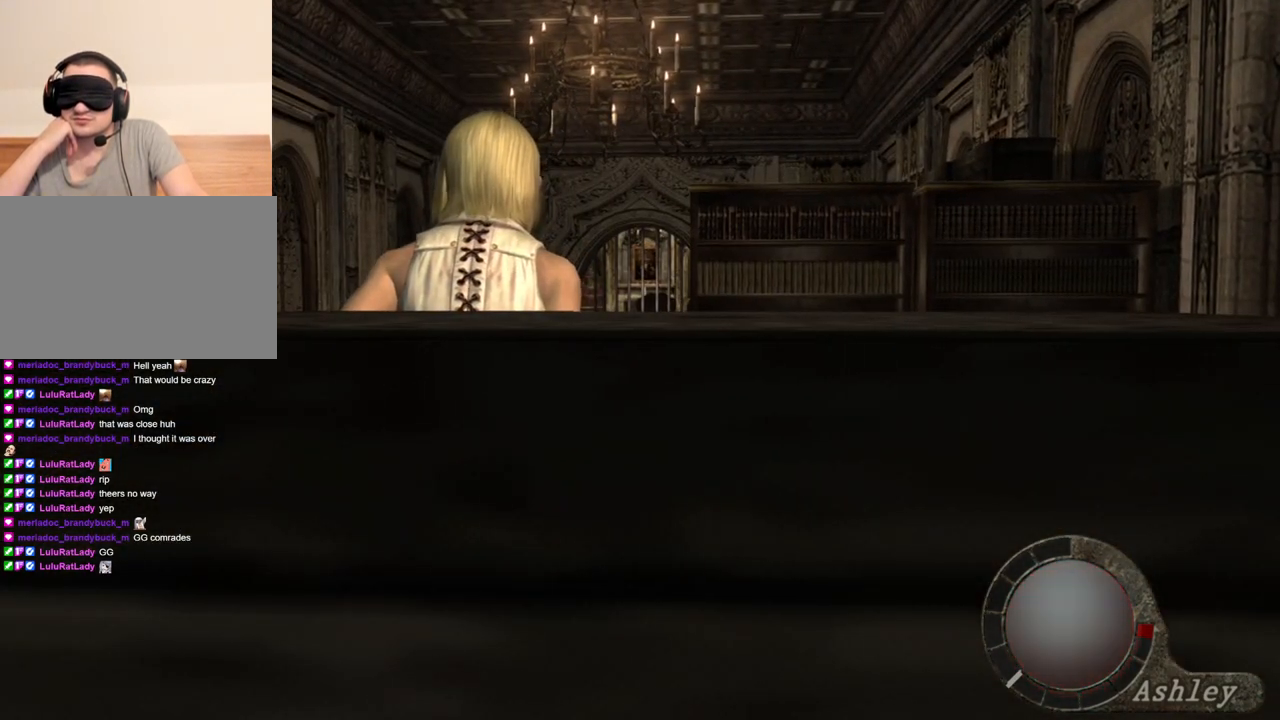
{"keys": [], "mouse": [], "events": []}